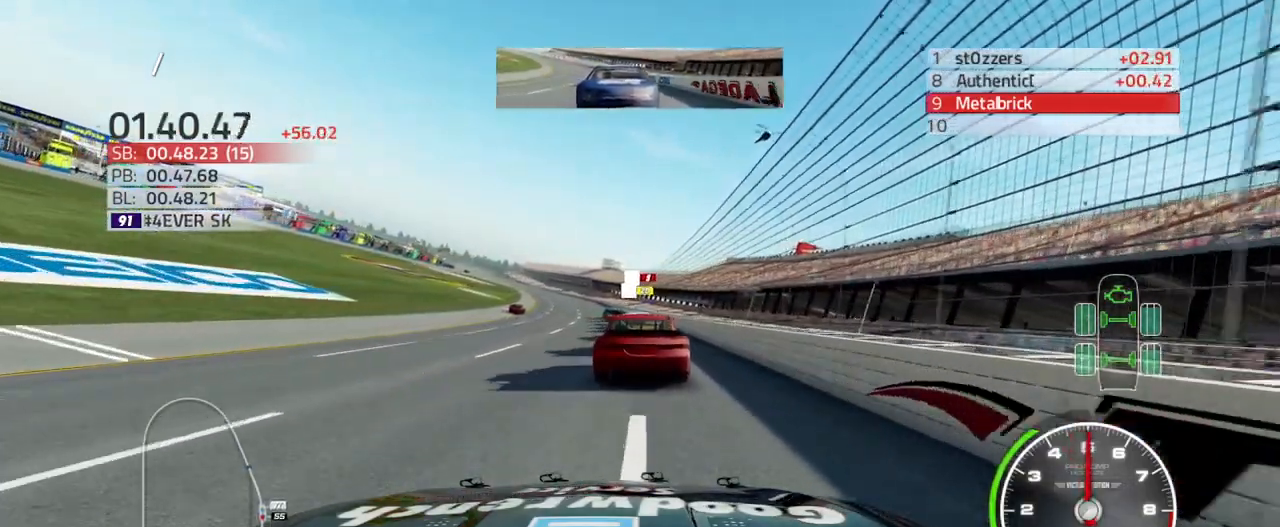
Gameplay with a controller (PlayStation layout); each line is a JSON object with the inputs held at the frame after it. "events" lists button and stick changes between this image and that frame as [ms after this image, input, new state], when the widget could be followed in between.
{"buttons": ["R2"], "left_stick": "up-left", "right_stick": "center", "events": [[100, "left_stick", "center"], [200, "left_stick", "up-left"]]}
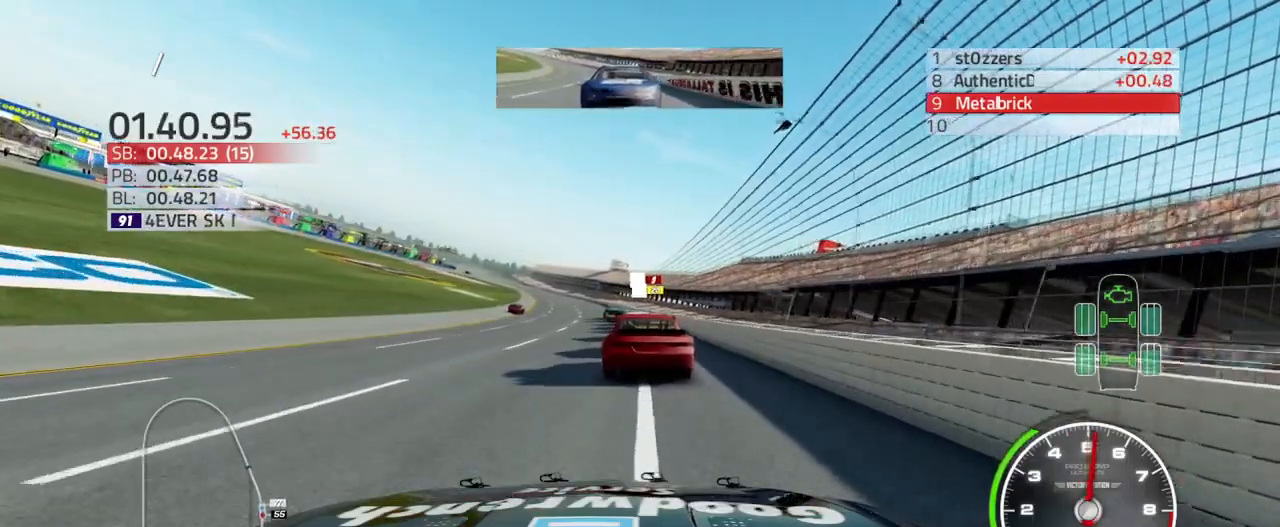
{"buttons": ["R2"], "left_stick": "up-left", "right_stick": "center", "events": [[33, "R2", "up"], [133, "R2", "down"]]}
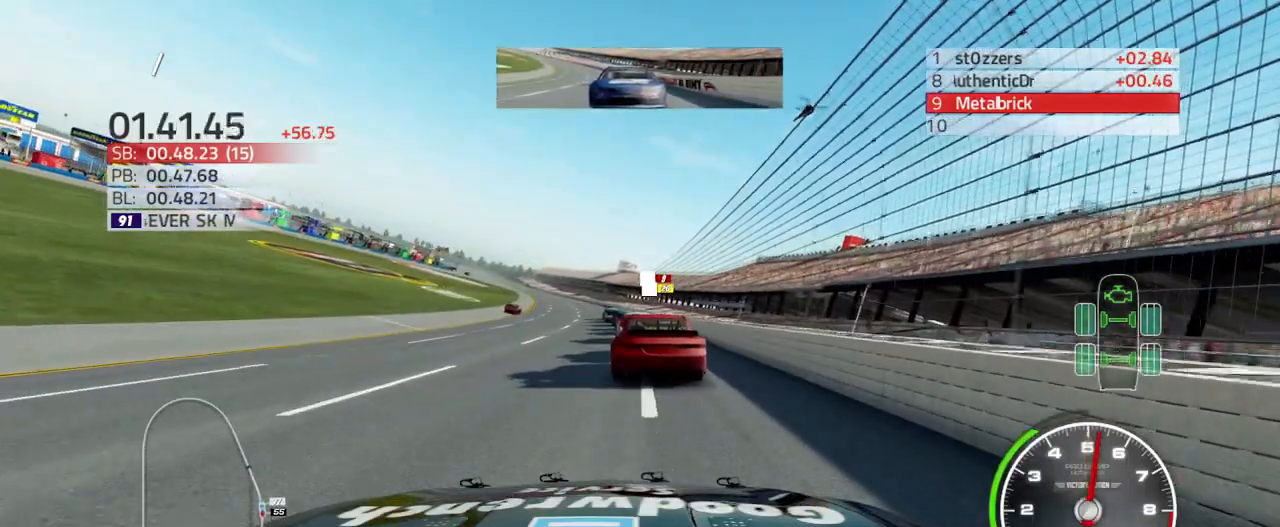
{"buttons": [], "left_stick": "up-left", "right_stick": "center", "events": [[100, "R2", "up"]]}
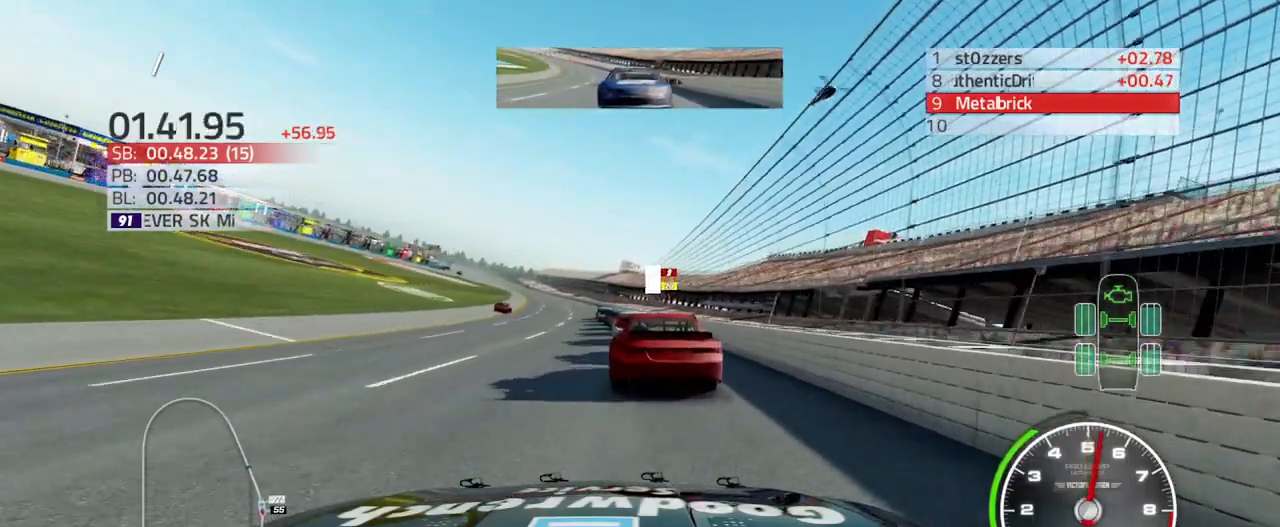
{"buttons": [], "left_stick": "up-left", "right_stick": "center", "events": [[67, "L2", "down"], [200, "L2", "up"]]}
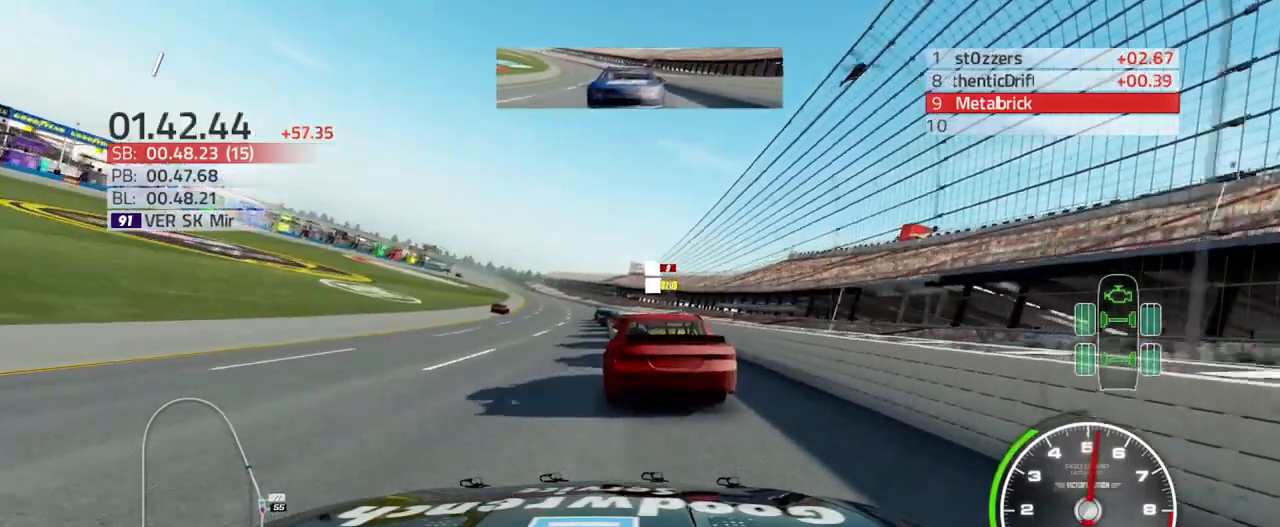
{"buttons": [], "left_stick": "up-left", "right_stick": "center", "events": [[33, "L2", "down"], [167, "L2", "up"]]}
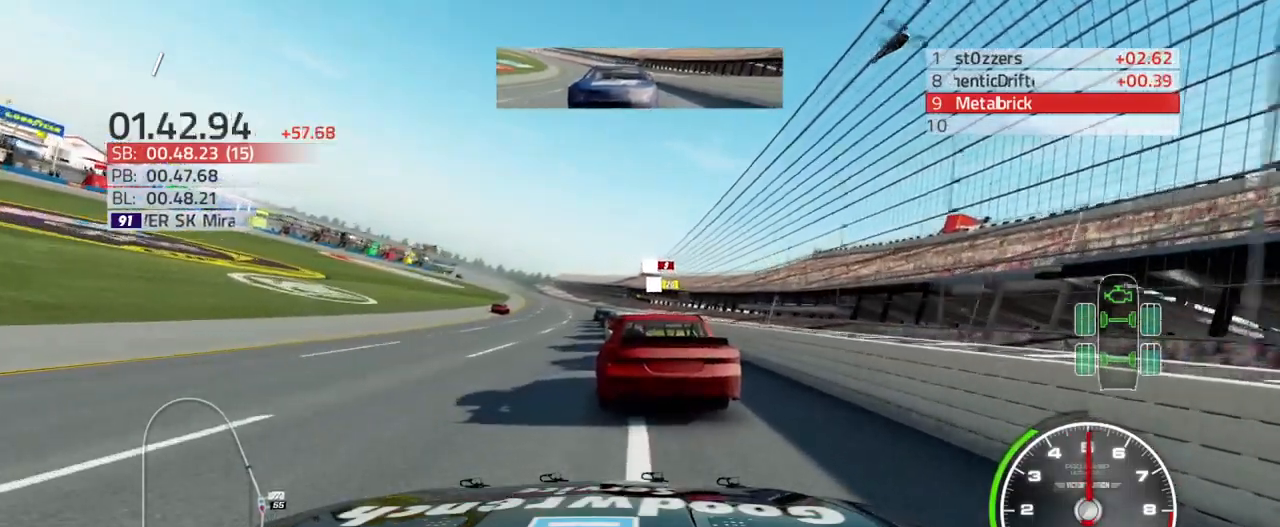
{"buttons": [], "left_stick": "center", "right_stick": "center", "events": [[200, "left_stick", "center"]]}
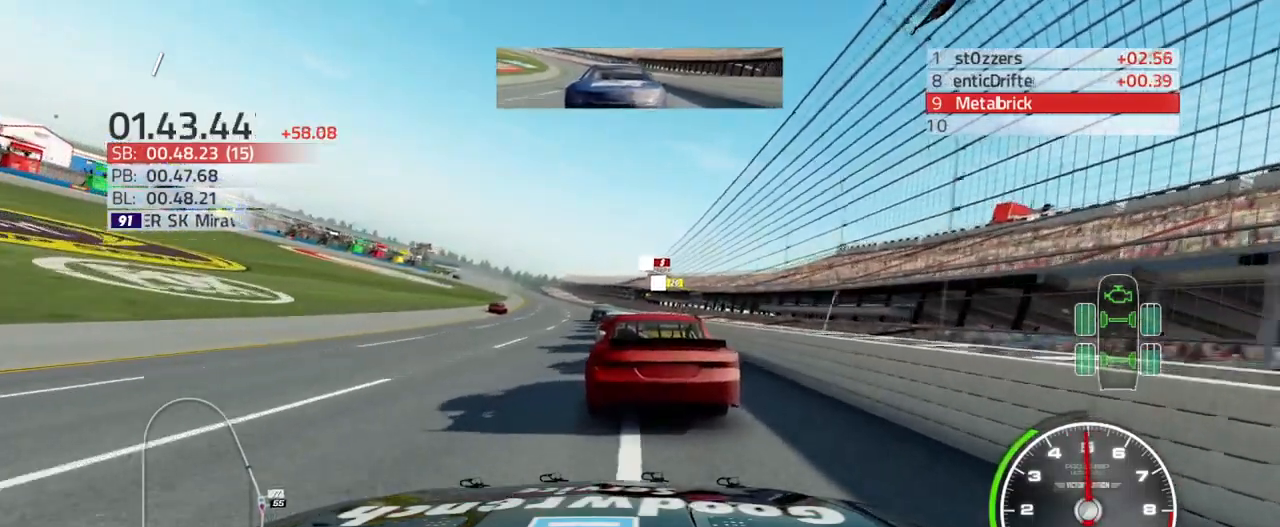
{"buttons": [], "left_stick": "up-left", "right_stick": "center", "events": [[67, "left_stick", "up-left"]]}
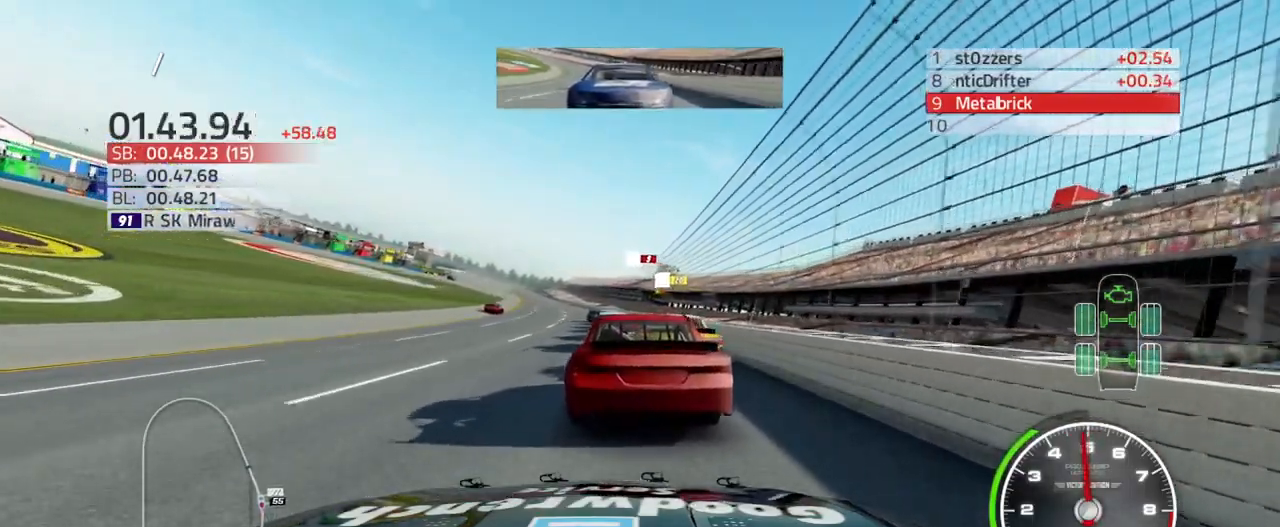
{"buttons": ["L2"], "left_stick": "up-left", "right_stick": "center", "events": [[467, "L2", "down"]]}
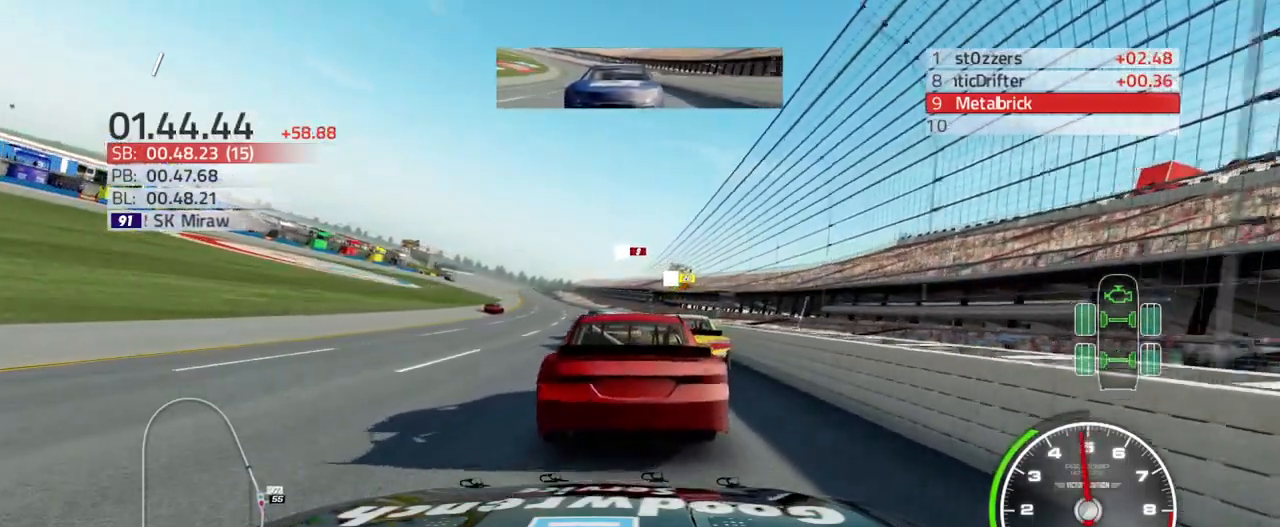
{"buttons": ["L2"], "left_stick": "up-left", "right_stick": "center", "events": [[167, "L2", "up"], [433, "L2", "down"]]}
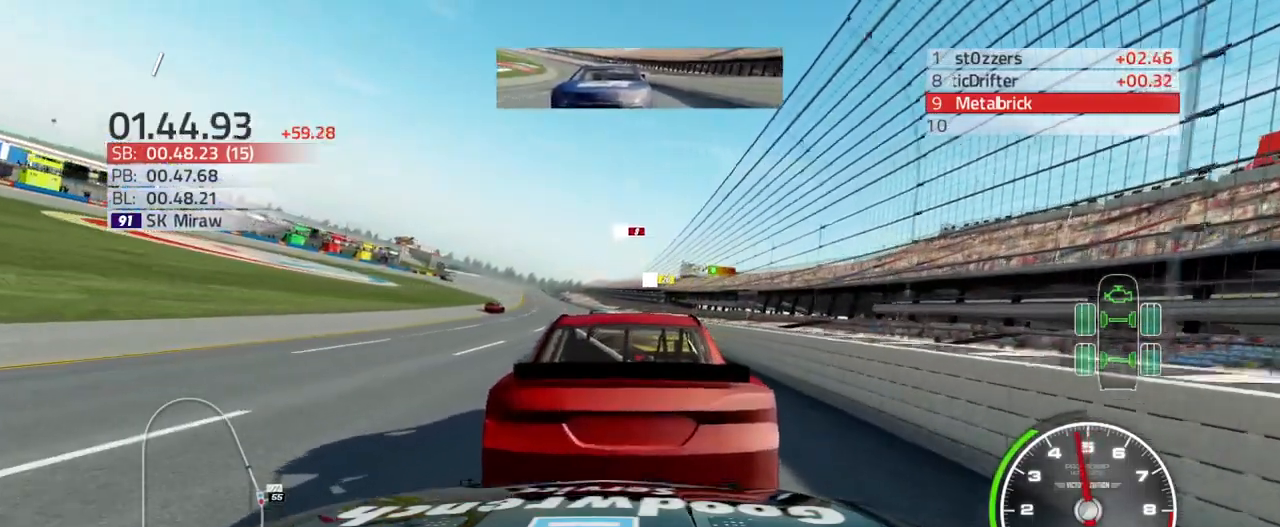
{"buttons": ["SQUARE"], "left_stick": "left", "right_stick": "center", "events": [[133, "L2", "up"], [133, "left_stick", "center"], [400, "left_stick", "left"], [433, "SQUARE", "down"]]}
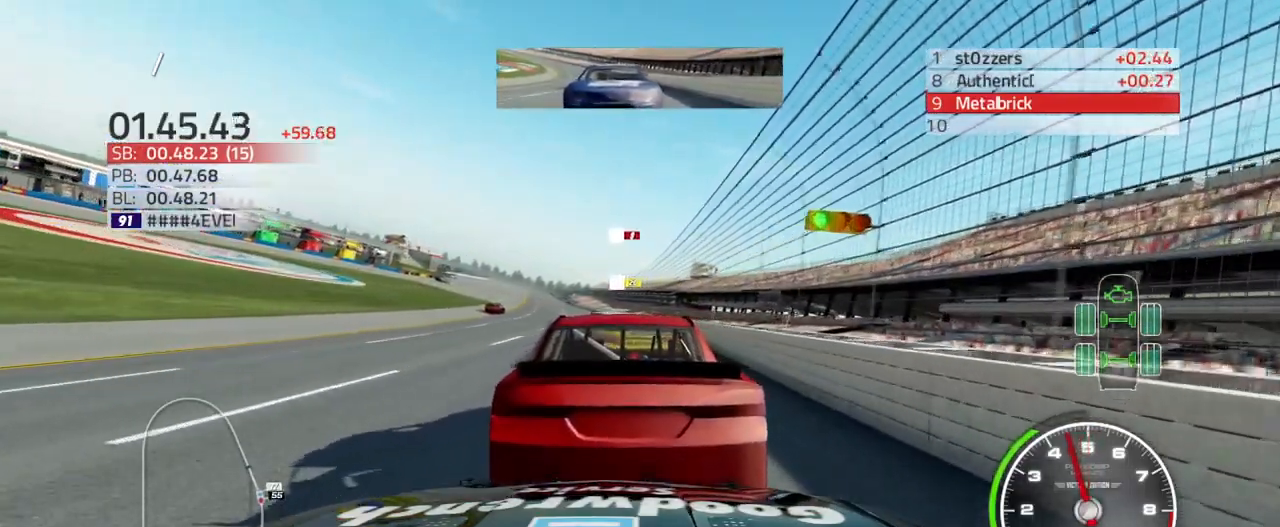
{"buttons": ["R2"], "left_stick": "left", "right_stick": "center", "events": [[67, "SQUARE", "up"], [300, "R2", "down"]]}
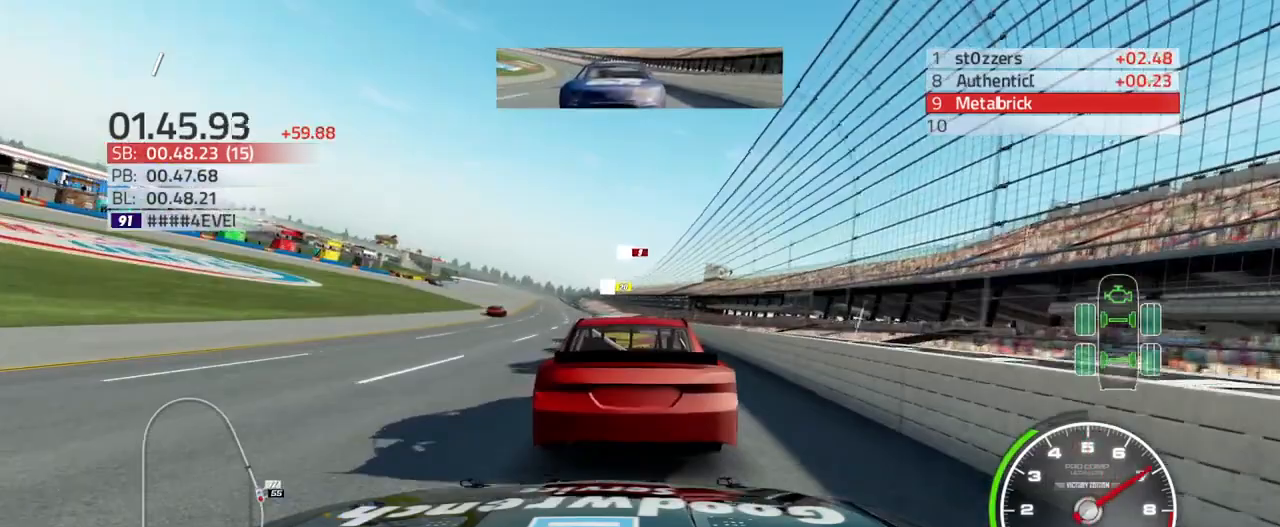
{"buttons": ["R2"], "left_stick": "left", "right_stick": "center", "events": [[33, "R2", "up"], [467, "R2", "down"]]}
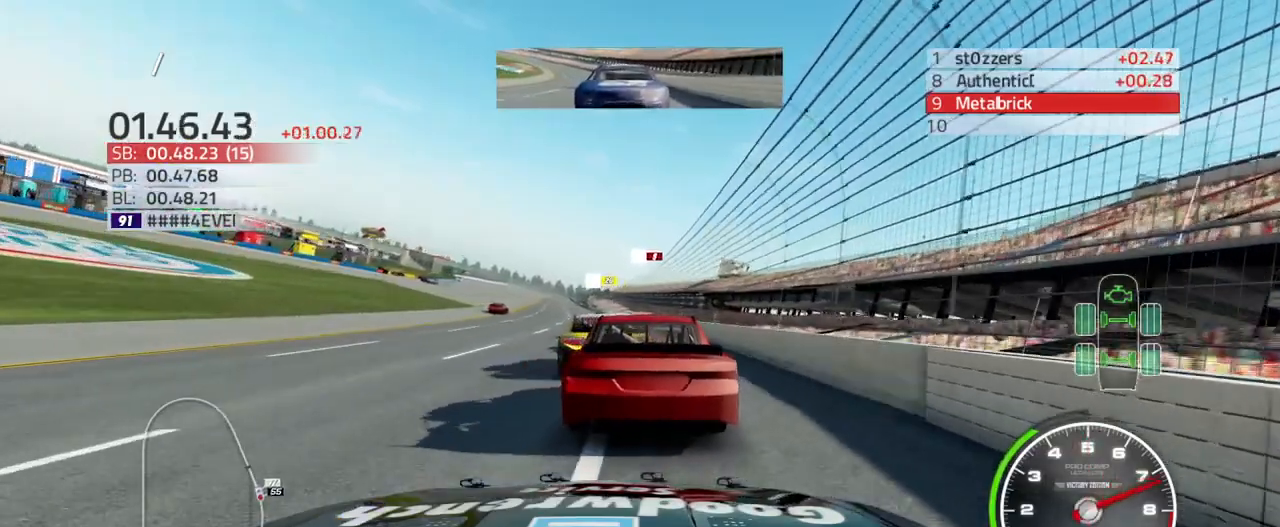
{"buttons": [], "left_stick": "left", "right_stick": "center", "events": [[67, "R2", "up"]]}
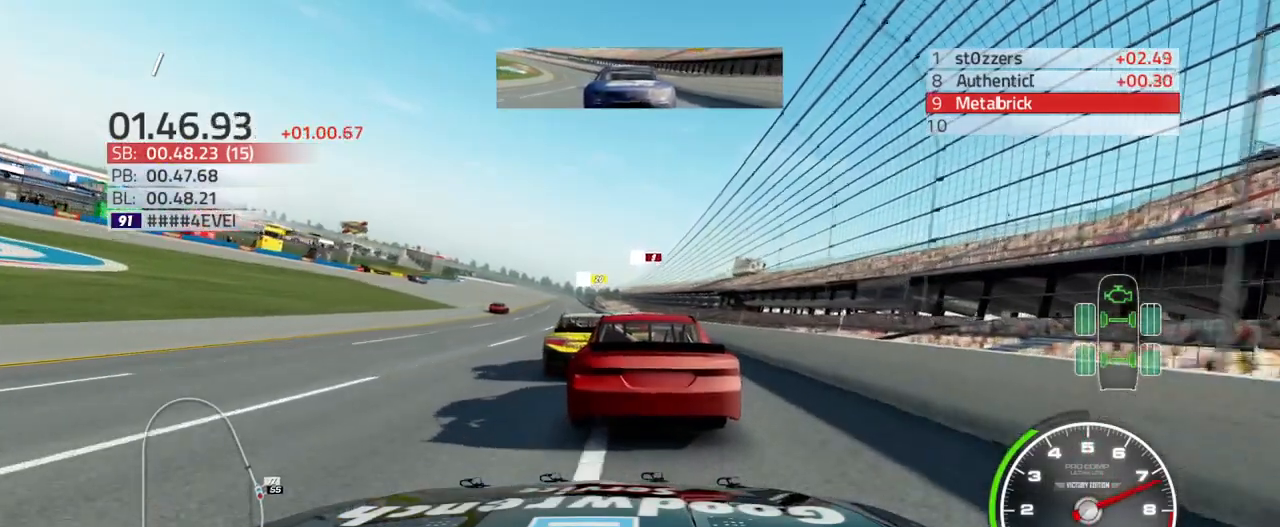
{"buttons": [], "left_stick": "left", "right_stick": "center", "events": []}
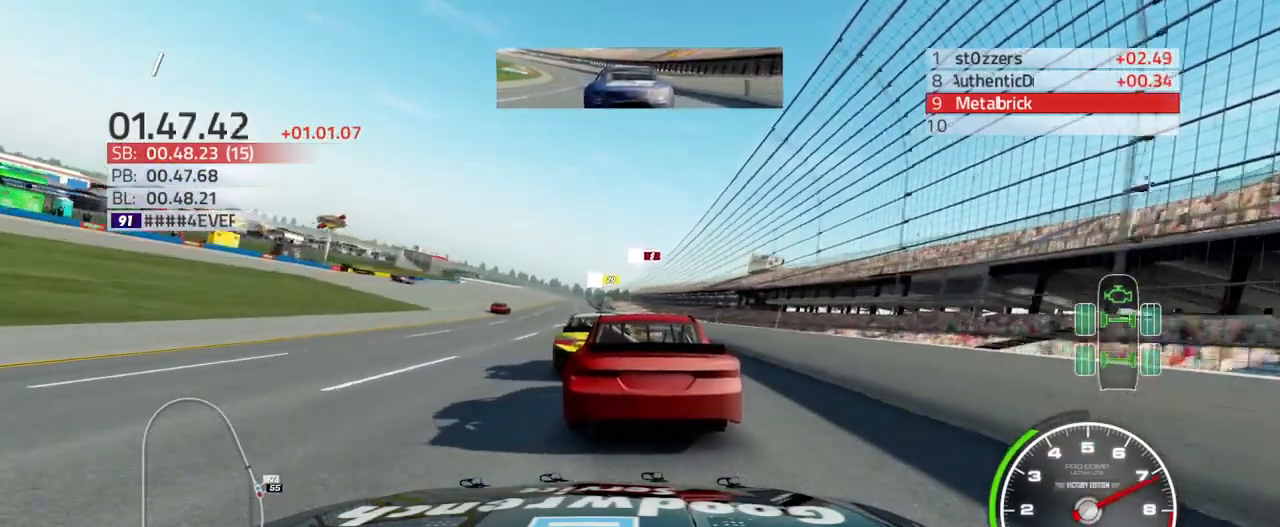
{"buttons": ["R2"], "left_stick": "center", "right_stick": "center", "events": [[333, "R2", "down"], [333, "left_stick", "center"]]}
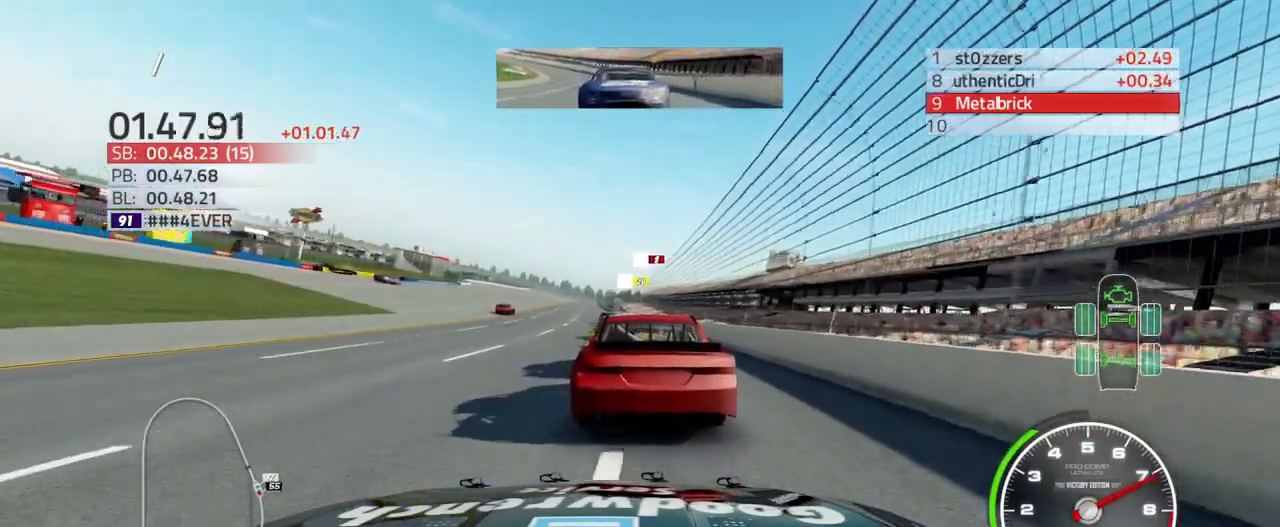
{"buttons": ["R2"], "left_stick": "center", "right_stick": "center", "events": []}
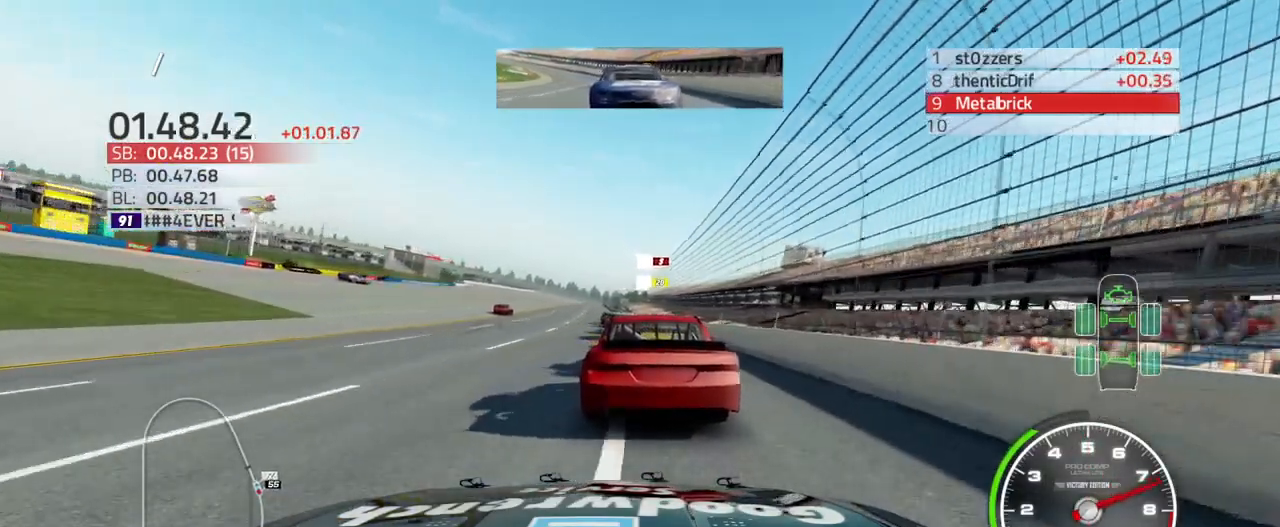
{"buttons": [], "left_stick": "center", "right_stick": "center", "events": [[400, "R2", "up"]]}
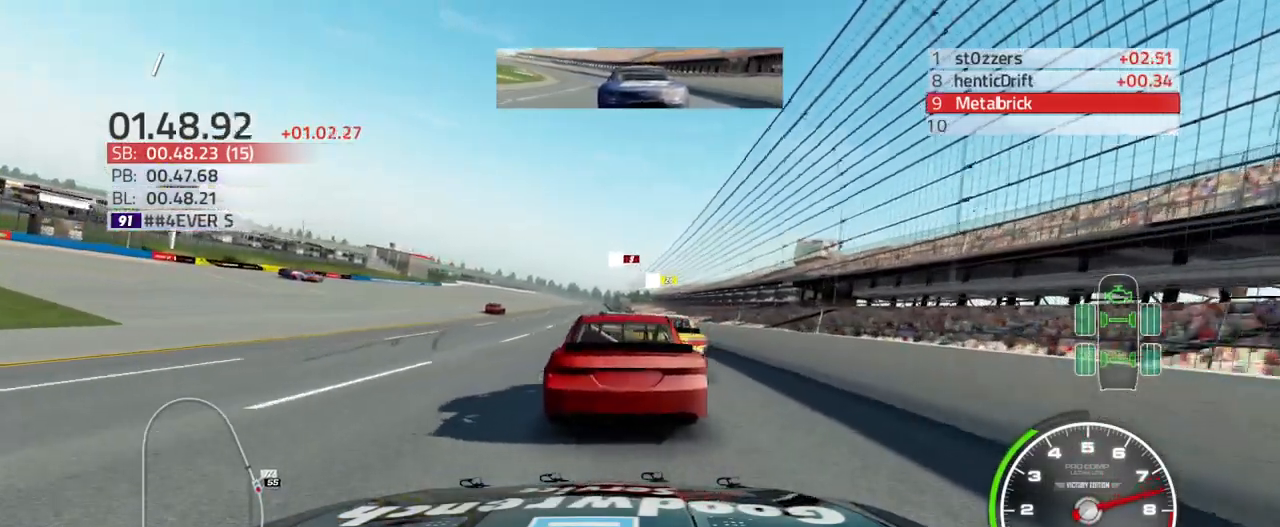
{"buttons": [], "left_stick": "left", "right_stick": "center", "events": [[33, "left_stick", "left"]]}
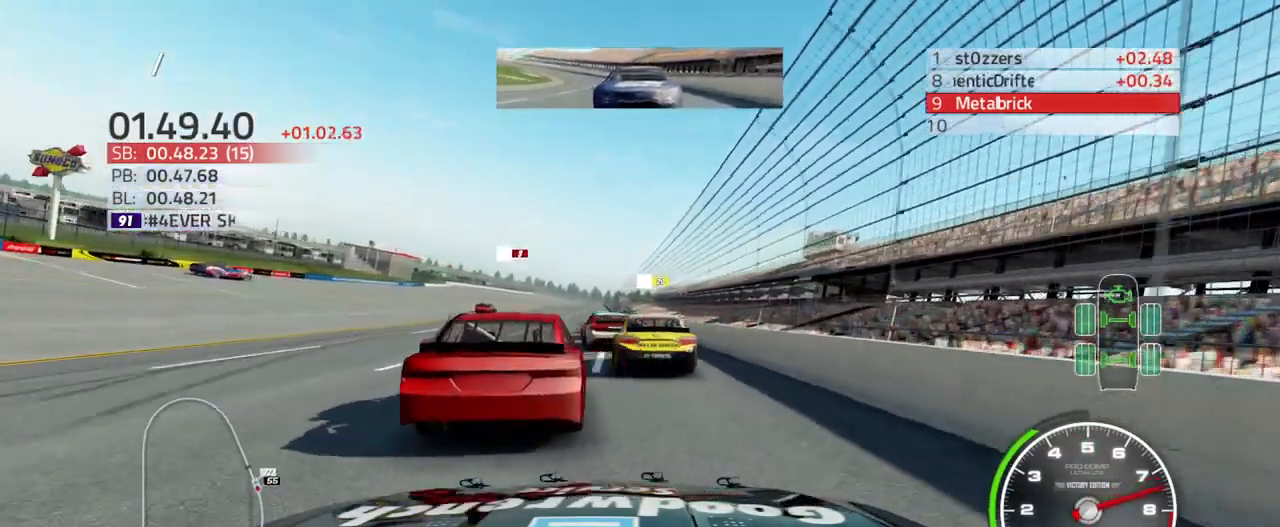
{"buttons": [], "left_stick": "left", "right_stick": "center", "events": []}
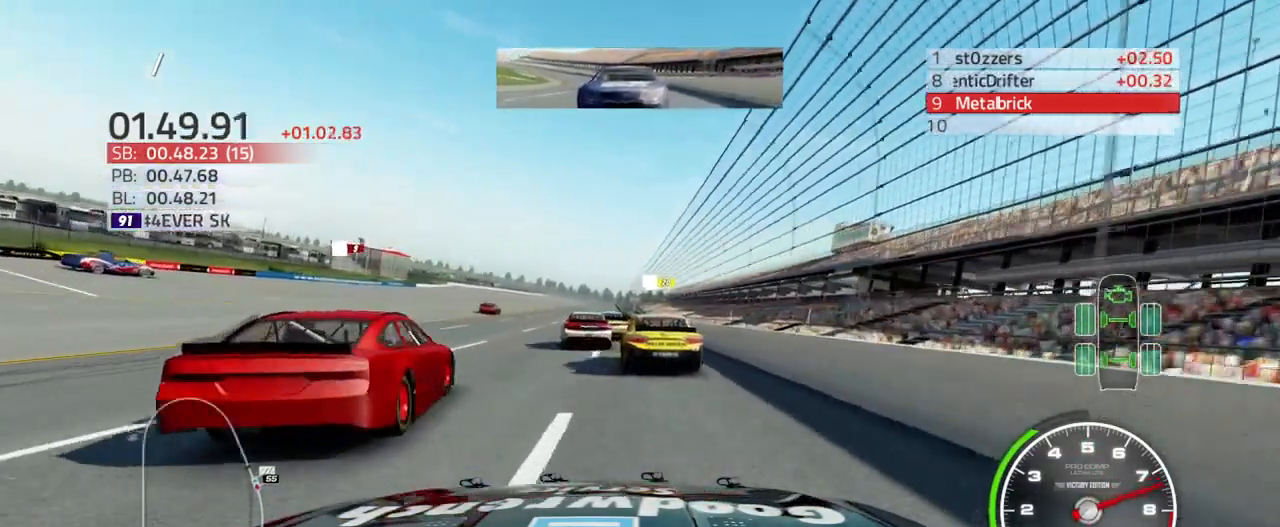
{"buttons": ["R2"], "left_stick": "left", "right_stick": "center", "events": [[500, "R2", "down"]]}
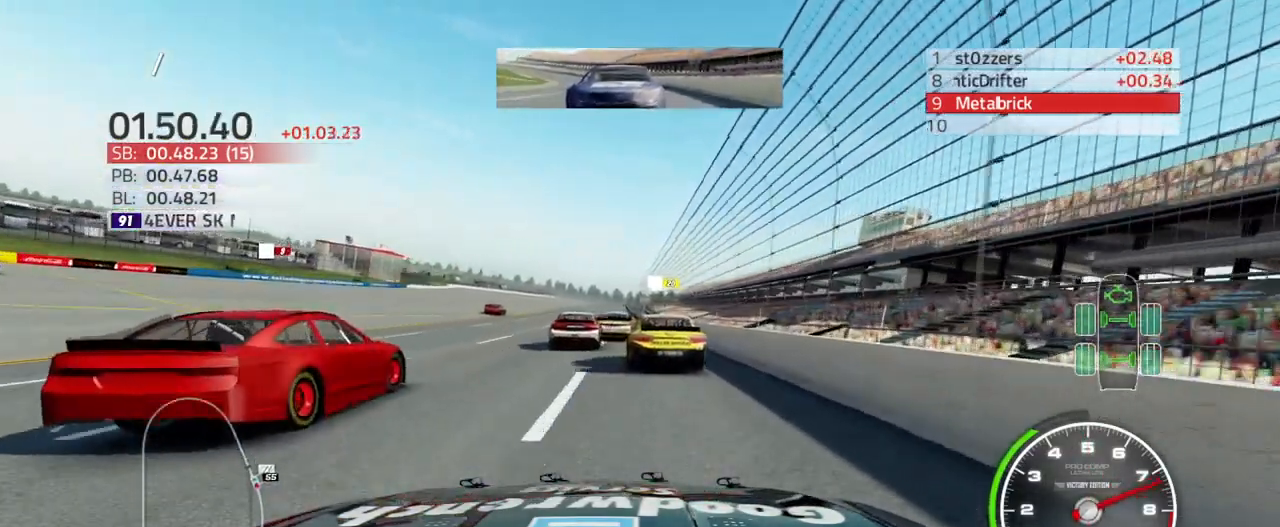
{"buttons": ["R2"], "left_stick": "left", "right_stick": "center", "events": []}
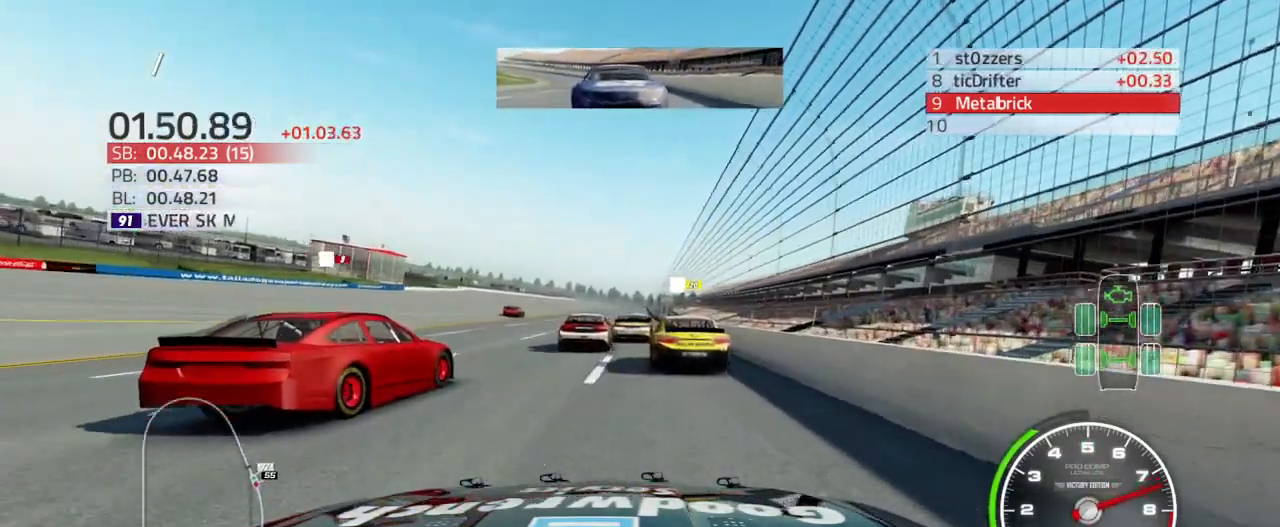
{"buttons": [], "left_stick": "up-right", "right_stick": "center", "events": [[200, "R2", "up"], [233, "left_stick", "center"], [300, "left_stick", "up-right"]]}
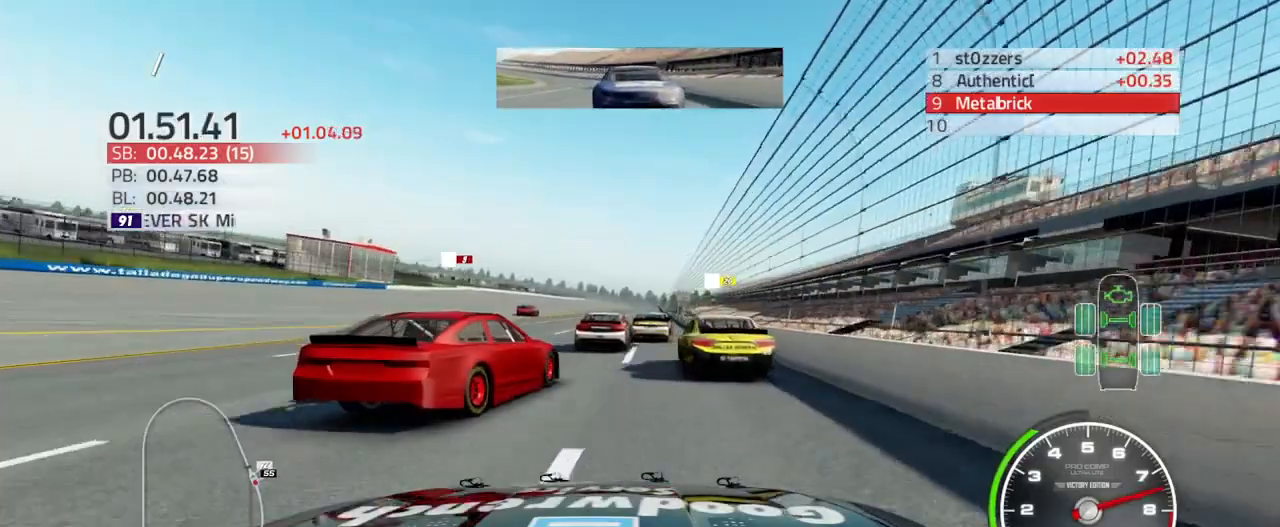
{"buttons": ["L2"], "left_stick": "up", "right_stick": "center", "events": [[100, "left_stick", "up"], [367, "L2", "down"]]}
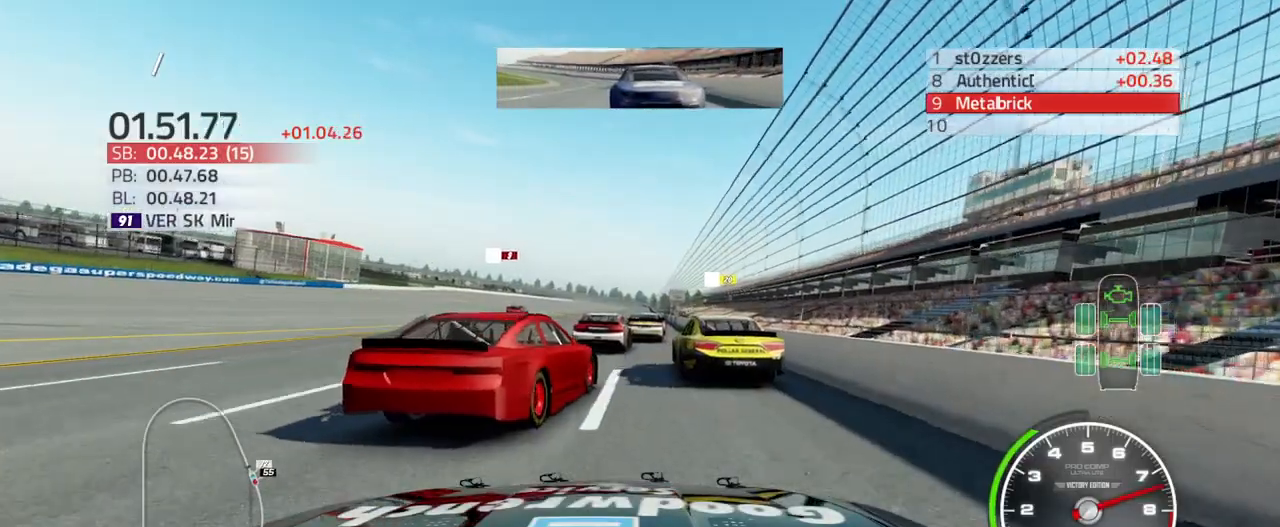
{"buttons": ["L2"], "left_stick": "center", "right_stick": "center", "events": [[33, "left_stick", "center"], [67, "L2", "up"], [367, "L2", "down"]]}
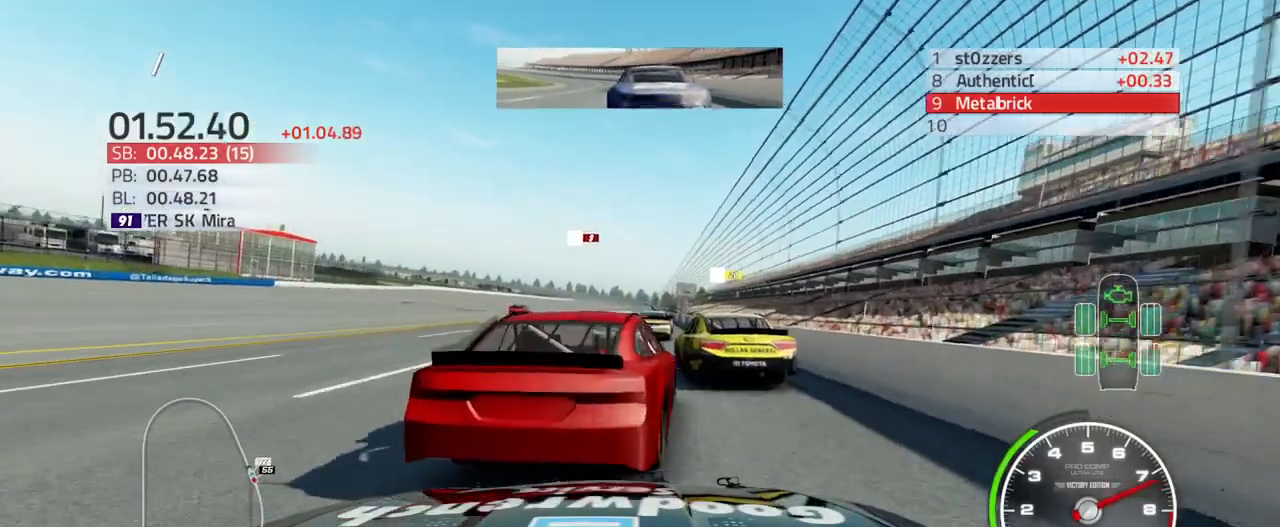
{"buttons": [], "left_stick": "up-right", "right_stick": "center", "events": [[67, "L2", "up"], [200, "left_stick", "up-right"], [300, "R2", "down"], [467, "R2", "up"]]}
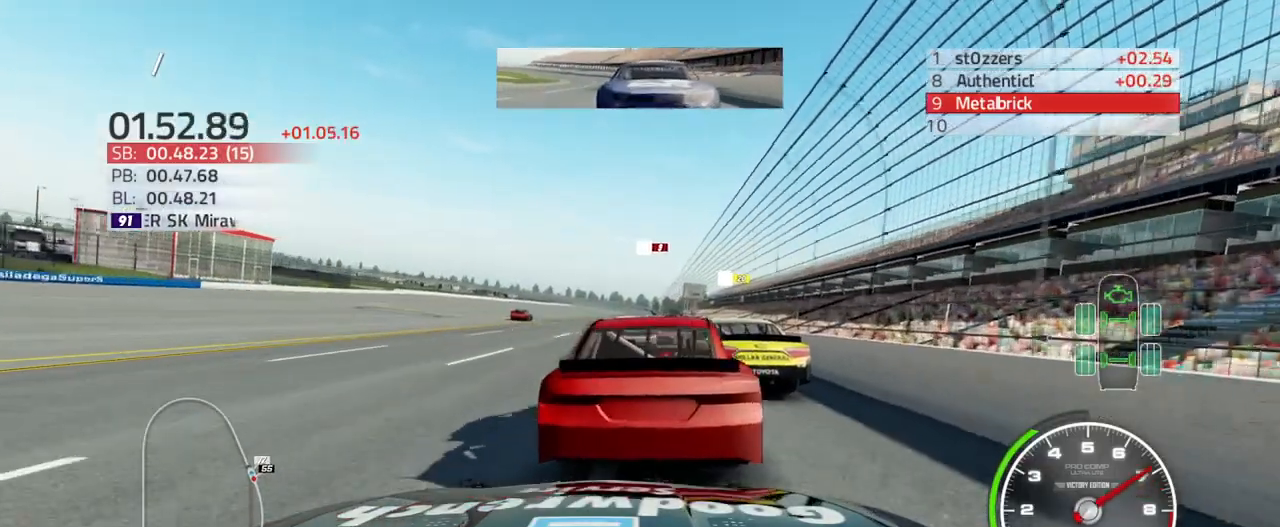
{"buttons": [], "left_stick": "center", "right_stick": "center", "events": [[367, "left_stick", "center"]]}
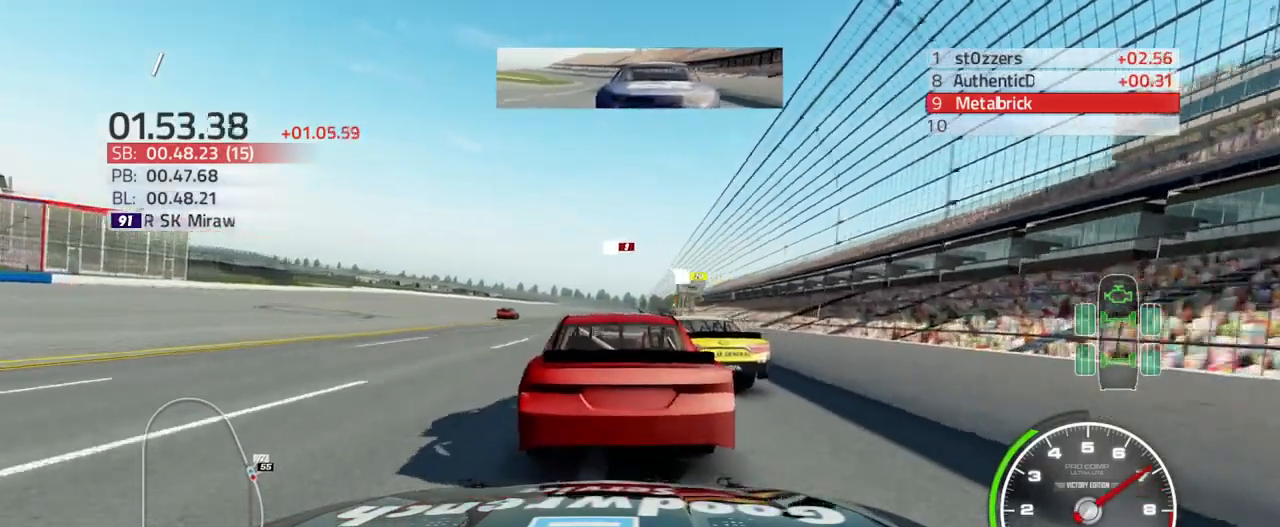
{"buttons": [], "left_stick": "center", "right_stick": "center", "events": [[67, "left_stick", "left"], [300, "left_stick", "center"]]}
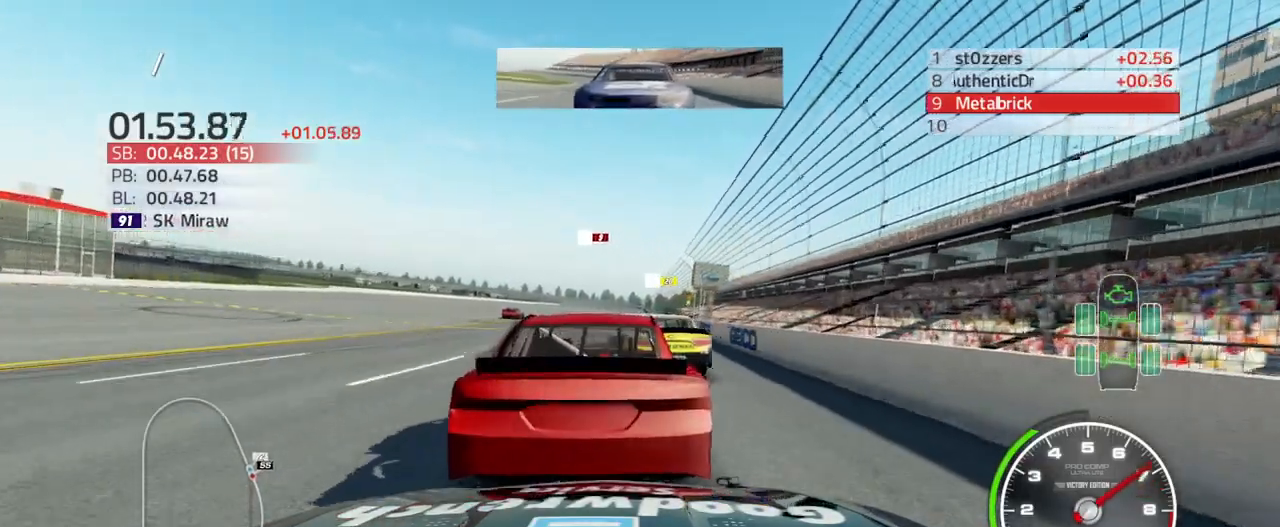
{"buttons": ["R2"], "left_stick": "center", "right_stick": "center", "events": [[100, "L2", "down"], [233, "L2", "up"], [367, "R2", "down"]]}
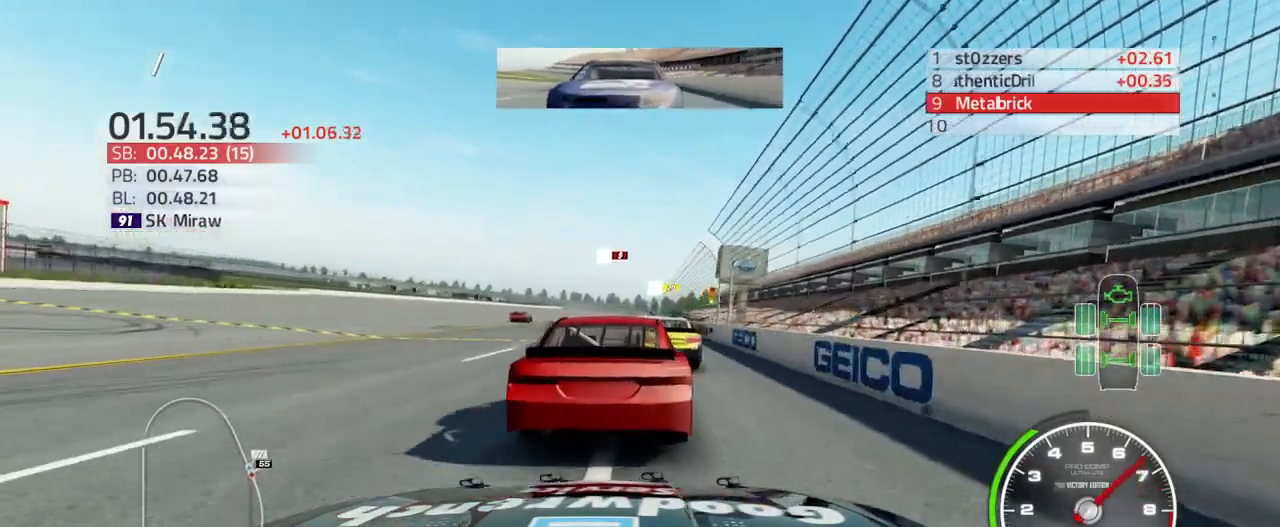
{"buttons": ["R2"], "left_stick": "up-right", "right_stick": "center", "events": [[433, "left_stick", "up-right"]]}